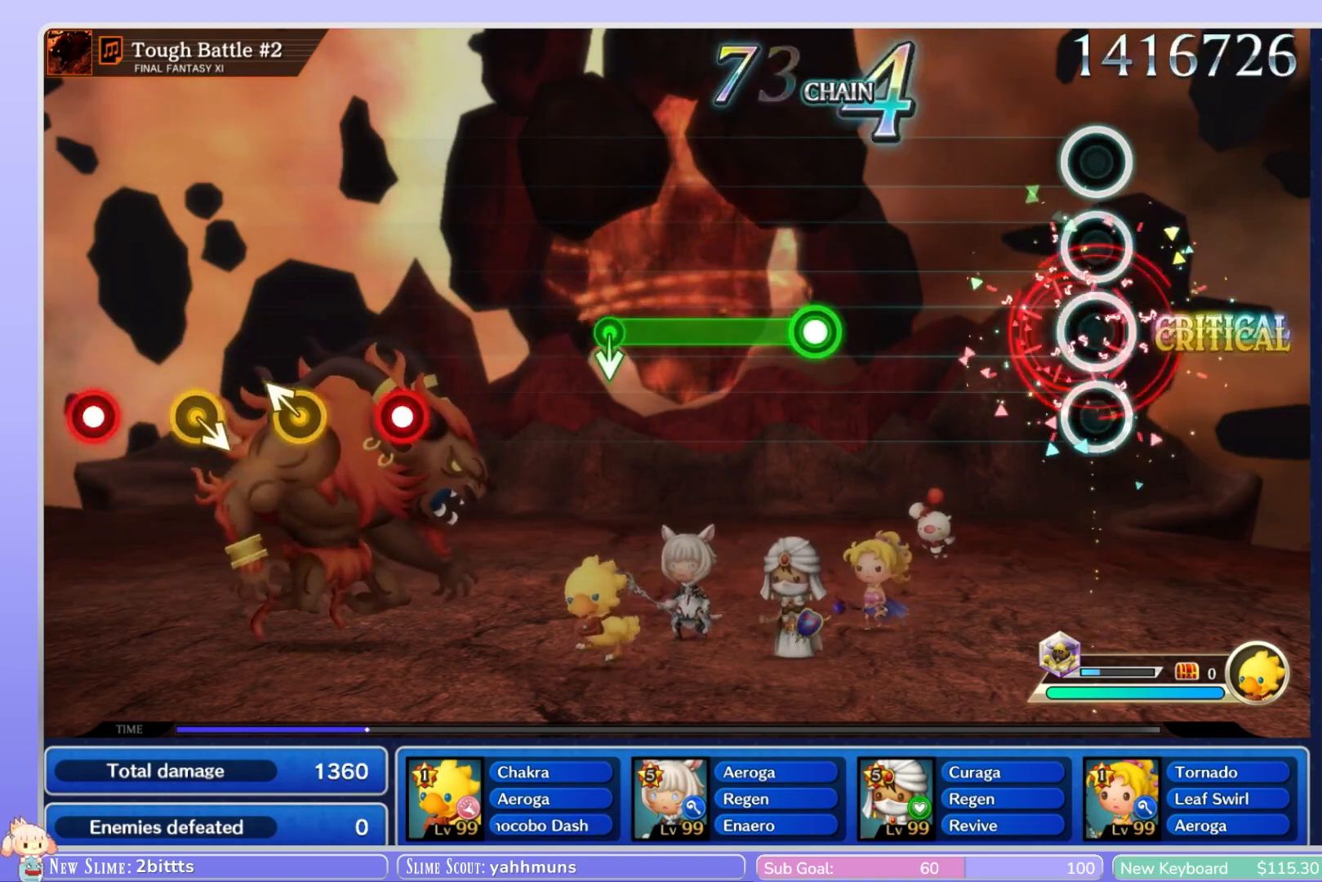
Gameplay with a controller (Nintendo layout); each line is a JSON object with the inputs held at the frame after it. "events" lists button and stick changes between this image and that frame as [ms after this image, input, new state], when the widget could be followed in between. Not read: L3 R3 SELECT START.
{"buttons": [], "left_stick": "center", "right_stick": "center", "events": [[33, "R1", "up"]]}
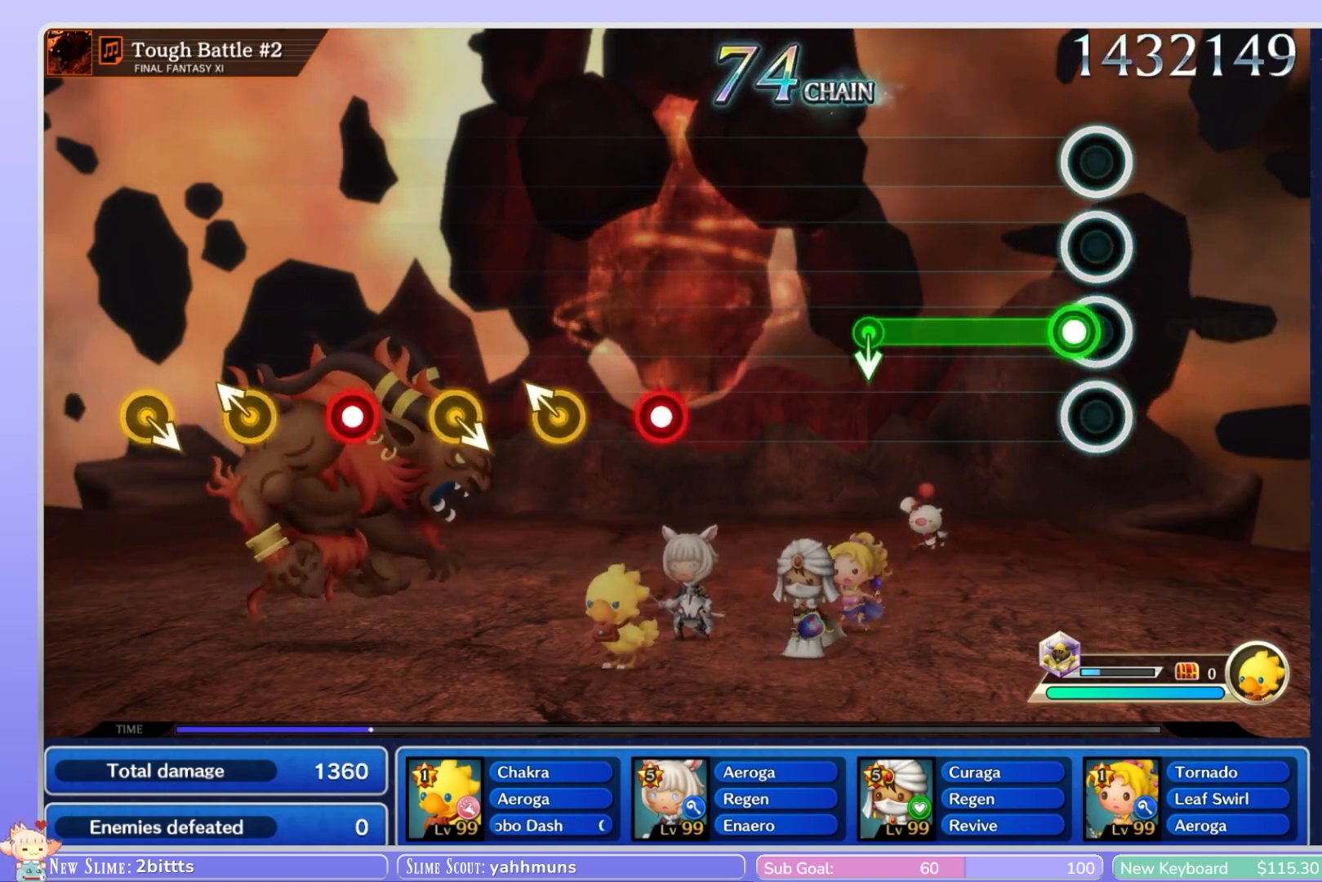
{"buttons": [], "left_stick": "down", "right_stick": "center", "events": [[67, "R1", "down"], [433, "left_stick", "down"], [483, "R1", "up"]]}
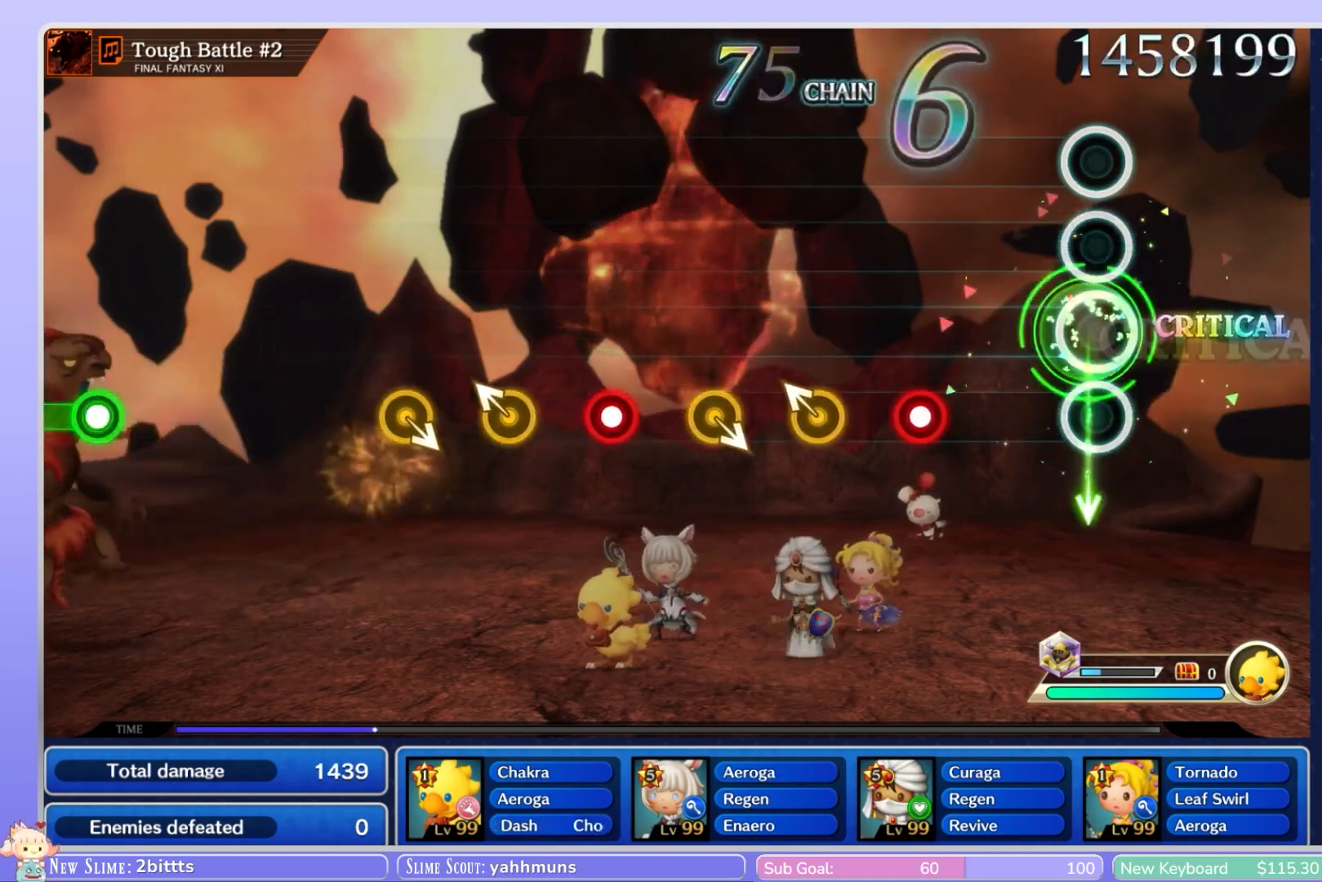
{"buttons": [], "left_stick": "center", "right_stick": "center", "events": [[83, "left_stick", "center"], [333, "R1", "down"], [433, "R1", "up"]]}
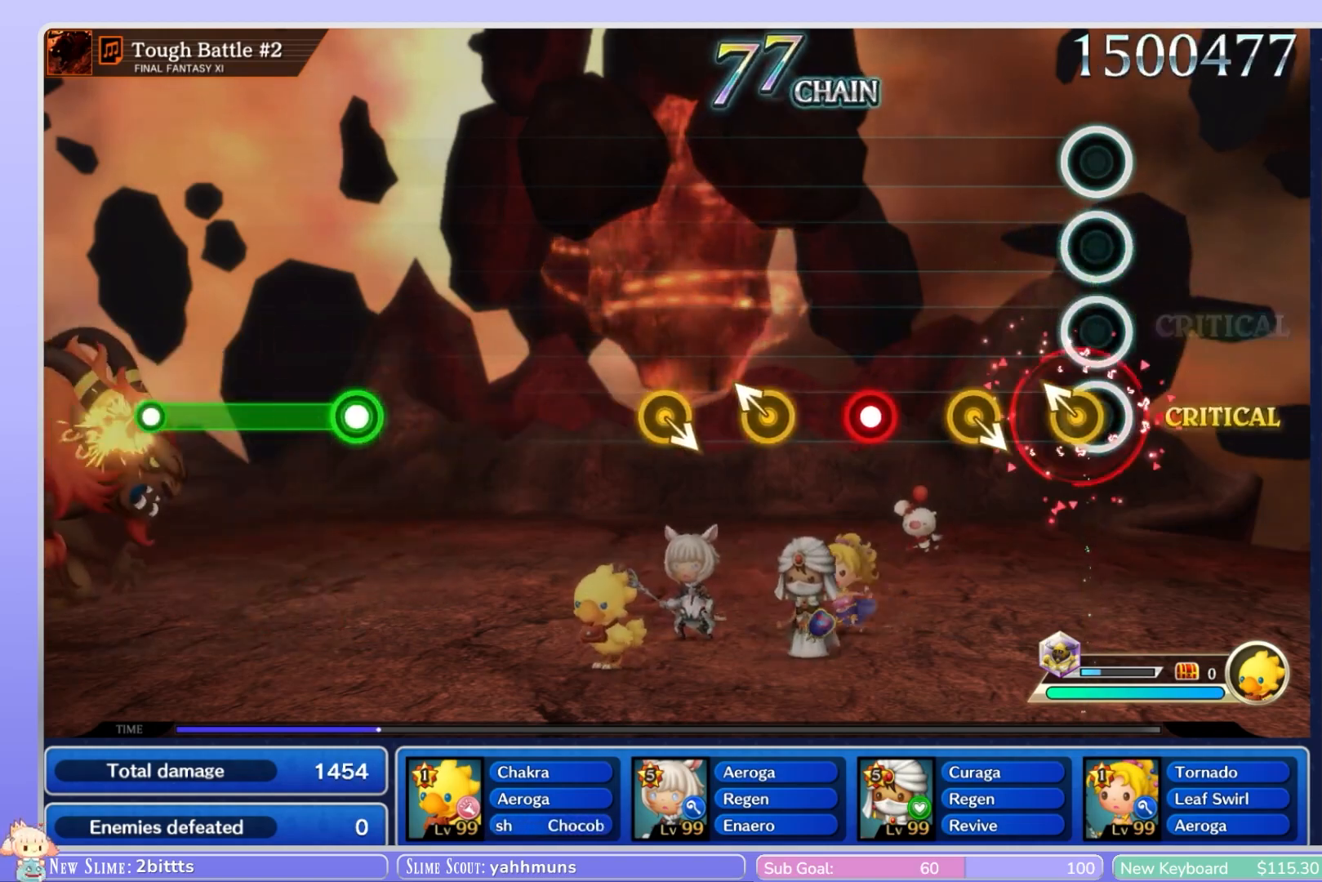
{"buttons": ["R1"], "left_stick": "center", "right_stick": "center", "events": [[183, "right_stick", "down-right"], [283, "right_stick", "center"], [433, "R1", "down"]]}
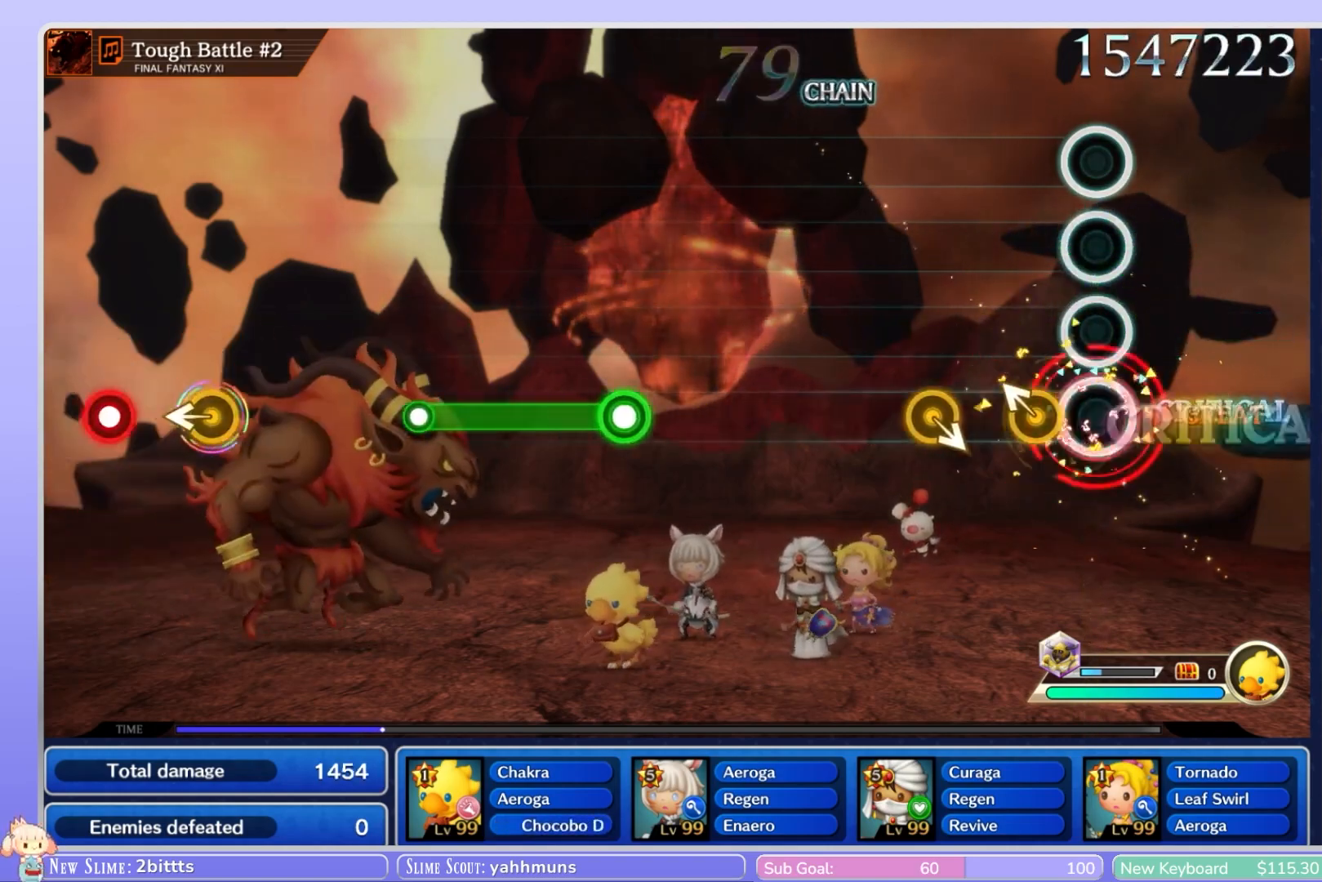
{"buttons": [], "left_stick": "center", "right_stick": "center", "events": [[17, "R1", "up"], [133, "left_stick", "up-left"], [283, "left_stick", "center"], [367, "right_stick", "down-right"], [433, "right_stick", "center"]]}
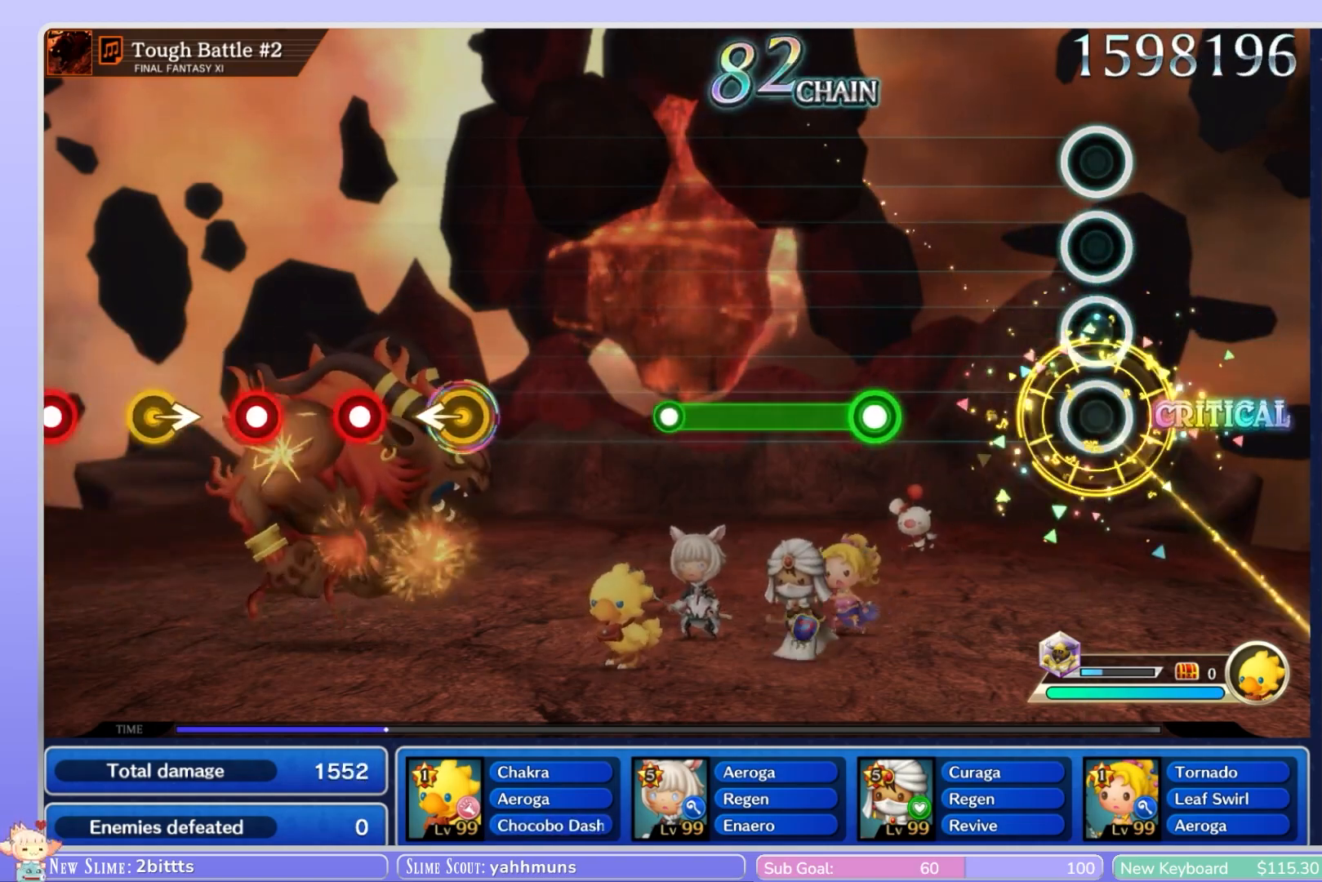
{"buttons": ["R1"], "left_stick": "center", "right_stick": "center", "events": [[450, "R1", "down"]]}
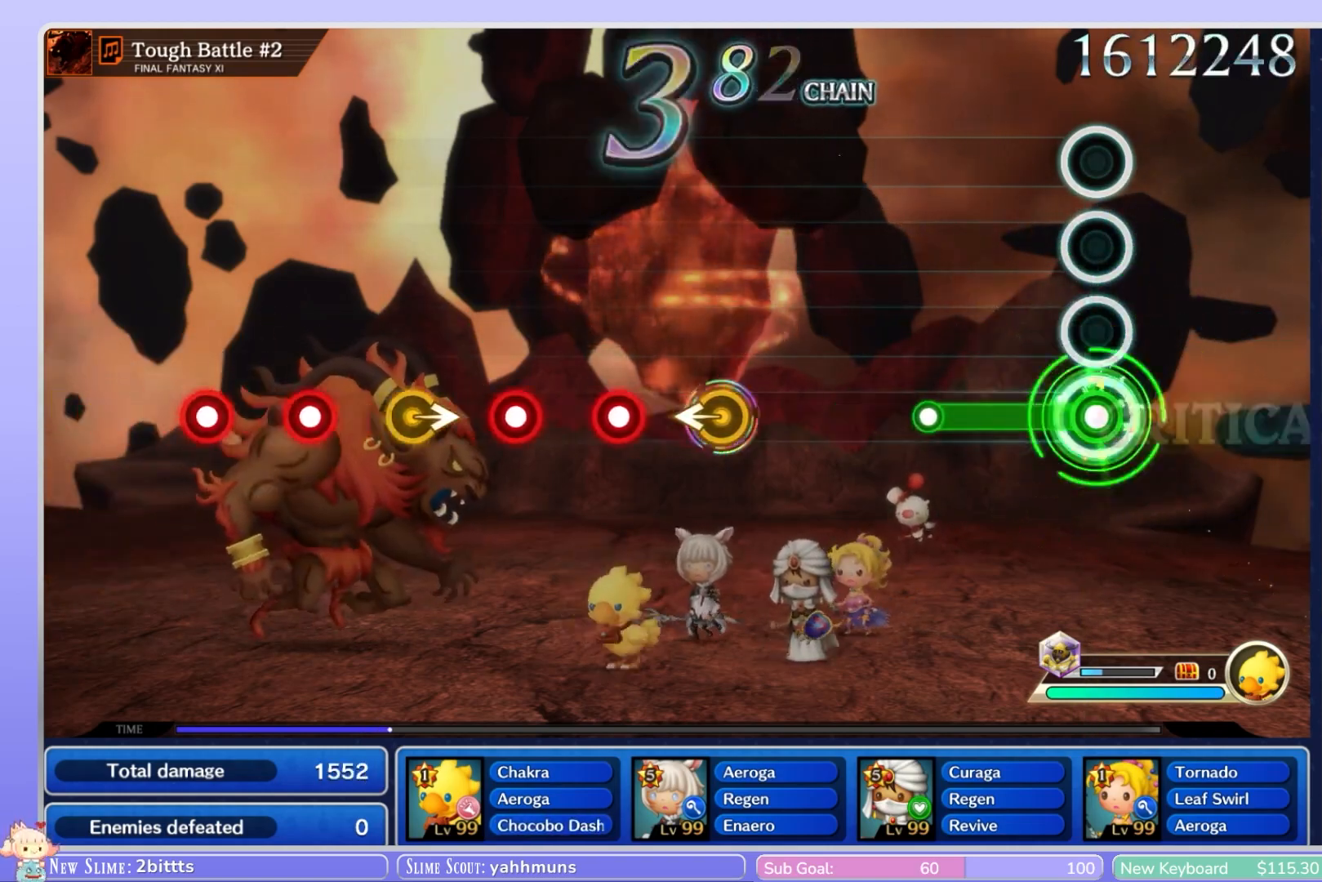
{"buttons": [], "left_stick": "center", "right_stick": "center", "events": [[350, "R1", "up"]]}
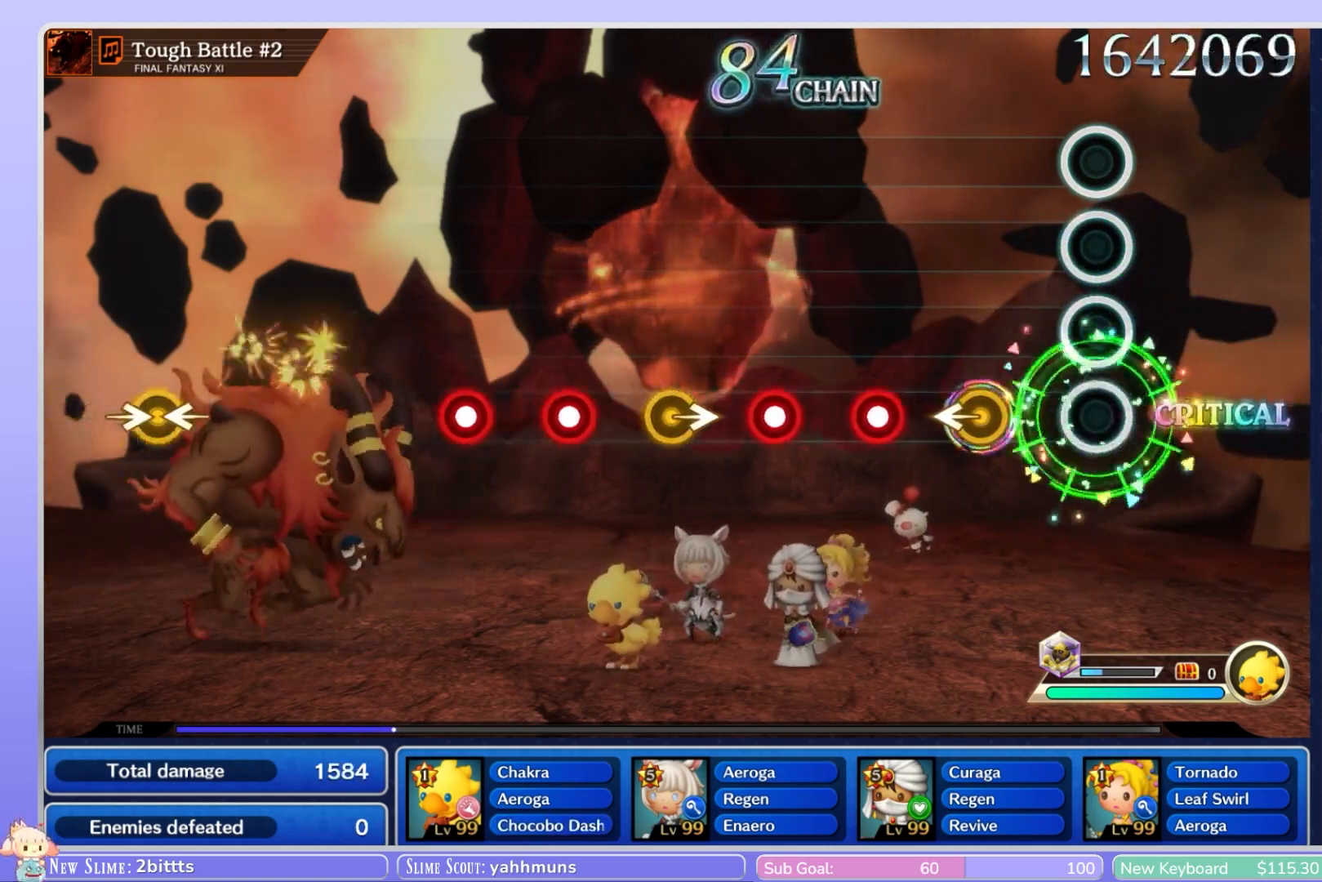
{"buttons": ["R1"], "left_stick": "center", "right_stick": "center", "events": [[250, "left_stick", "left"], [383, "left_stick", "center"], [467, "R1", "down"]]}
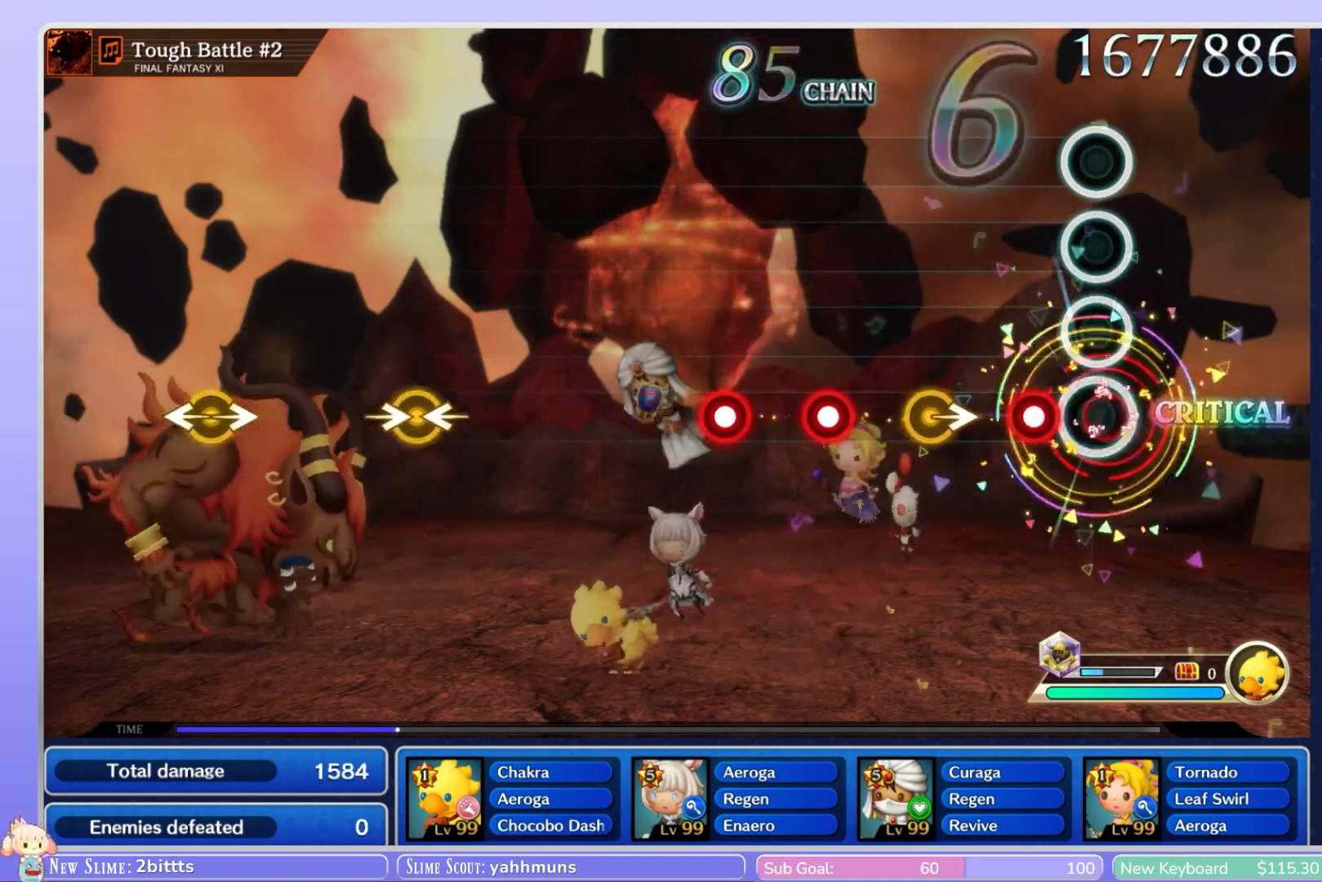
{"buttons": [], "left_stick": "center", "right_stick": "center", "events": [[33, "R1", "up"], [150, "R1", "down"], [217, "R1", "up"], [350, "left_stick", "right"], [500, "left_stick", "center"]]}
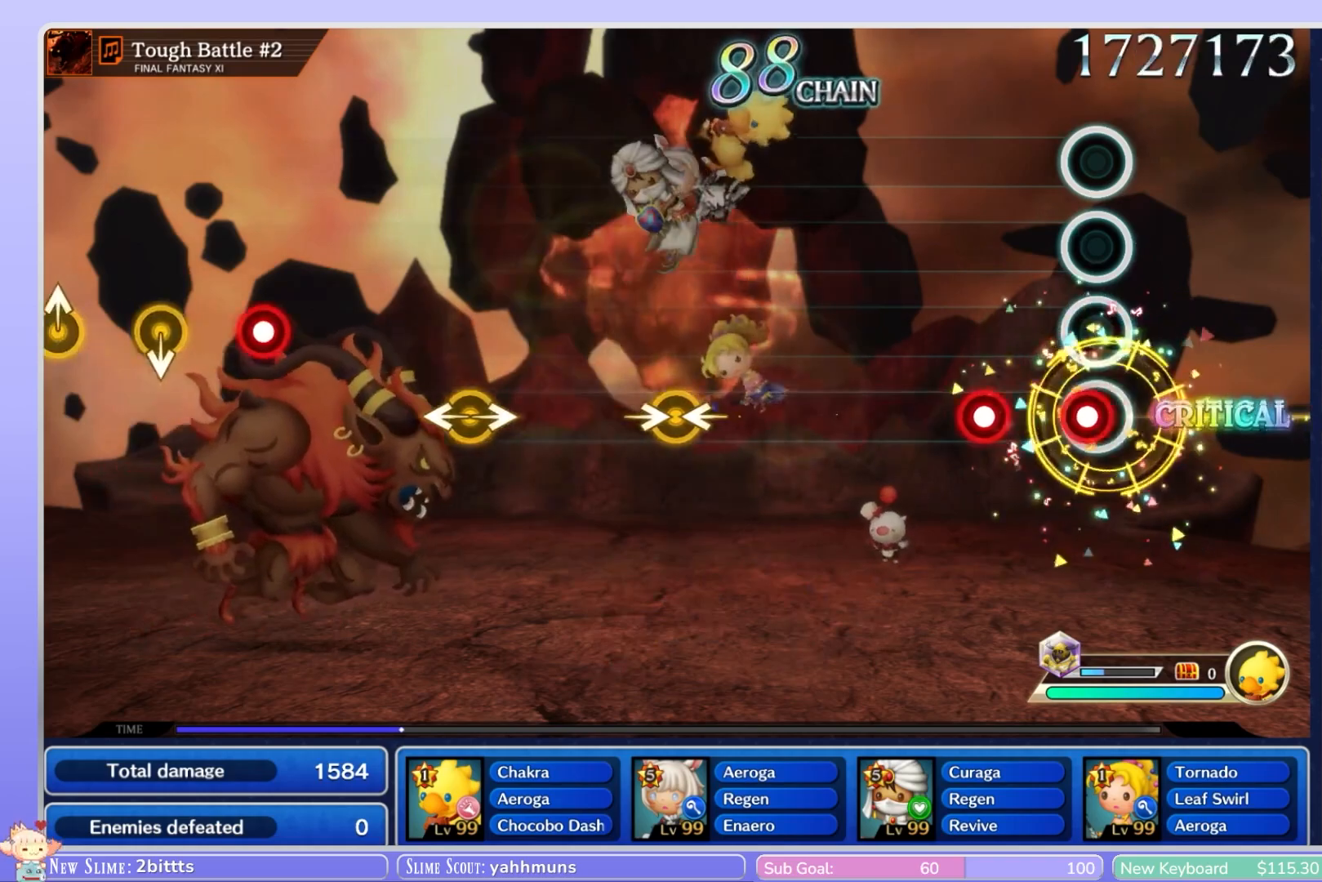
{"buttons": [], "left_stick": "center", "right_stick": "center", "events": [[50, "R1", "down"], [133, "R1", "up"], [233, "R1", "down"], [333, "R1", "up"]]}
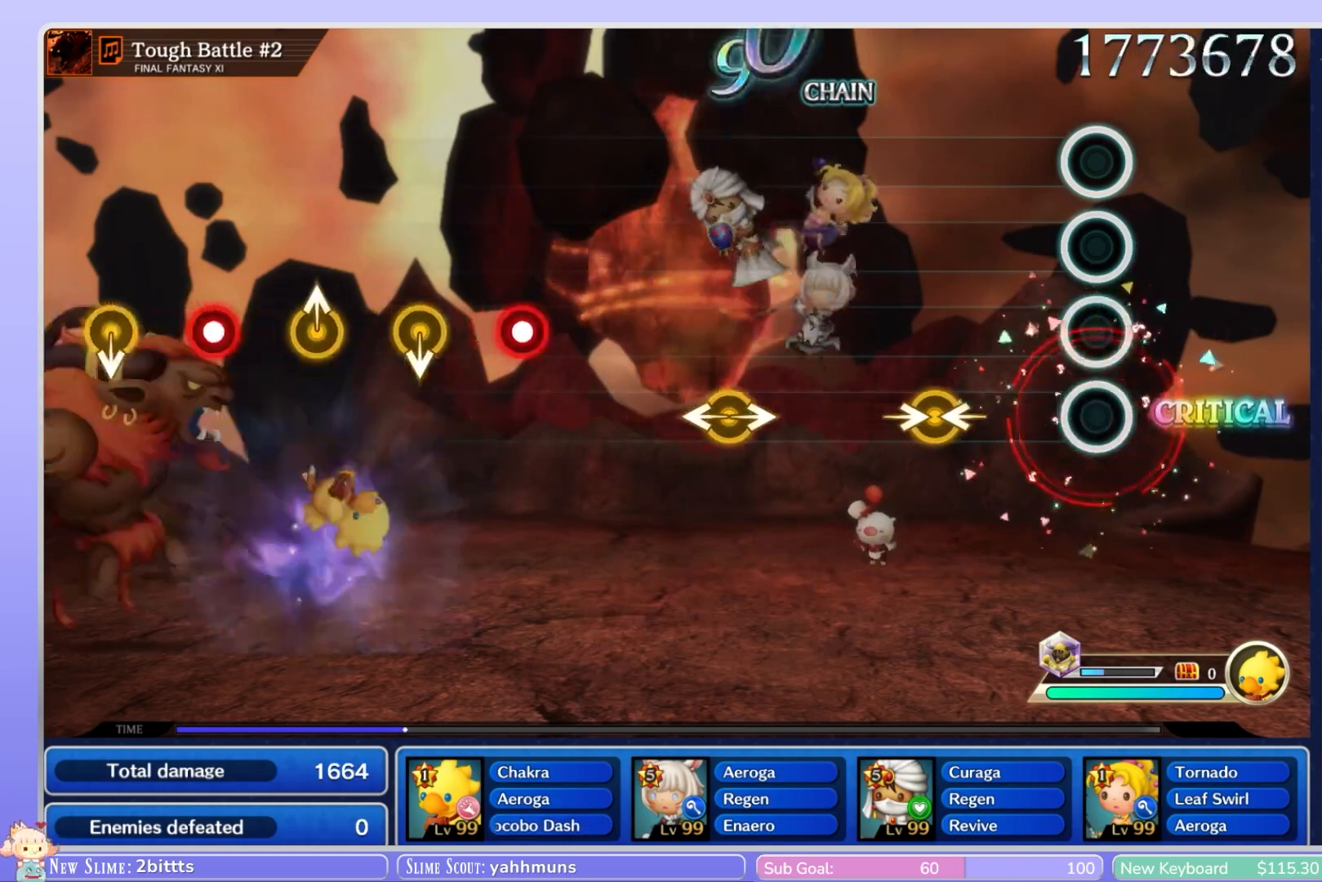
{"buttons": [], "left_stick": "center", "right_stick": "center", "events": [[283, "left_stick", "right"], [317, "right_stick", "left"], [417, "right_stick", "center"], [450, "left_stick", "center"]]}
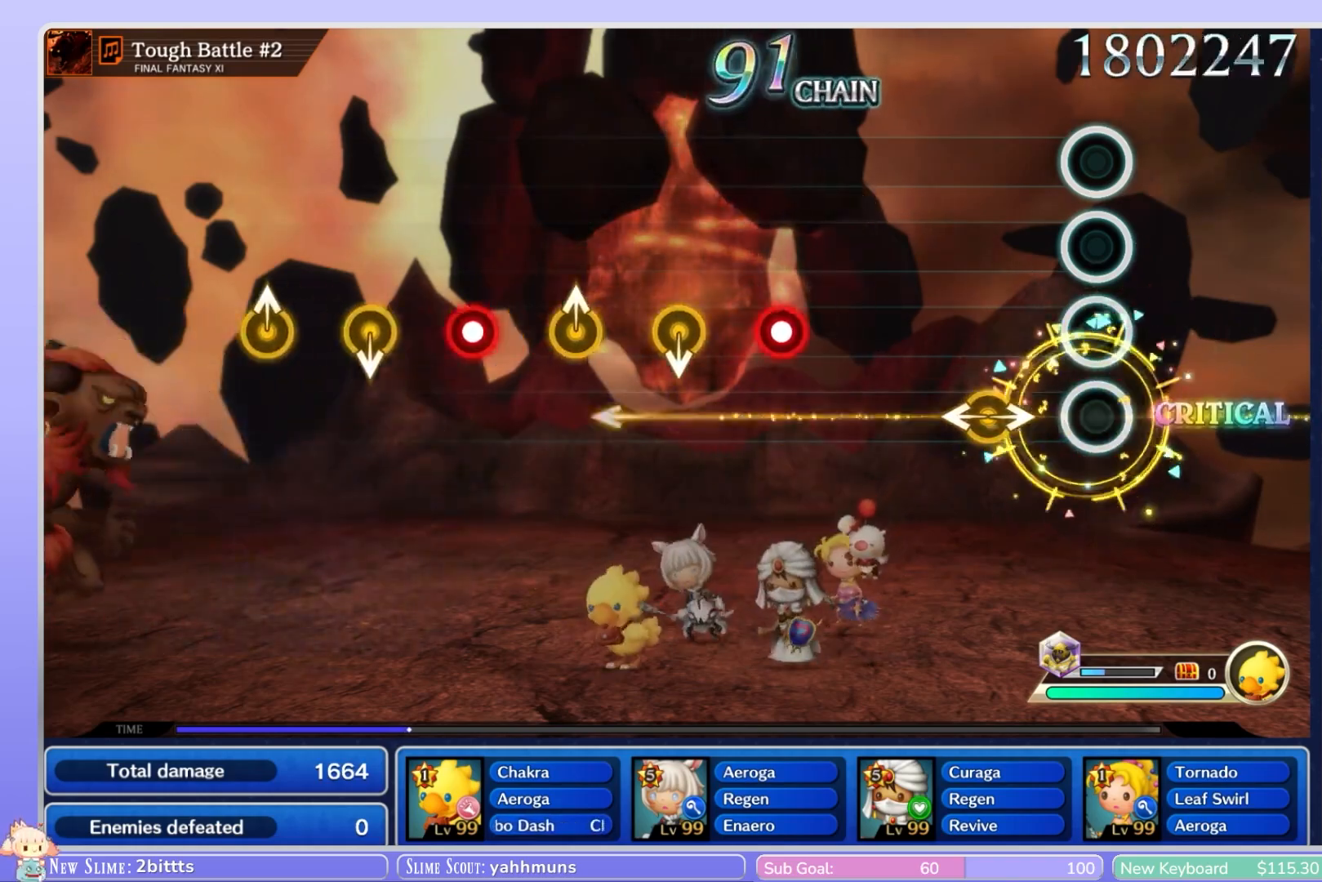
{"buttons": [], "left_stick": "center", "right_stick": "center", "events": [[200, "left_stick", "left"], [233, "right_stick", "right"], [333, "right_stick", "center"], [367, "left_stick", "center"]]}
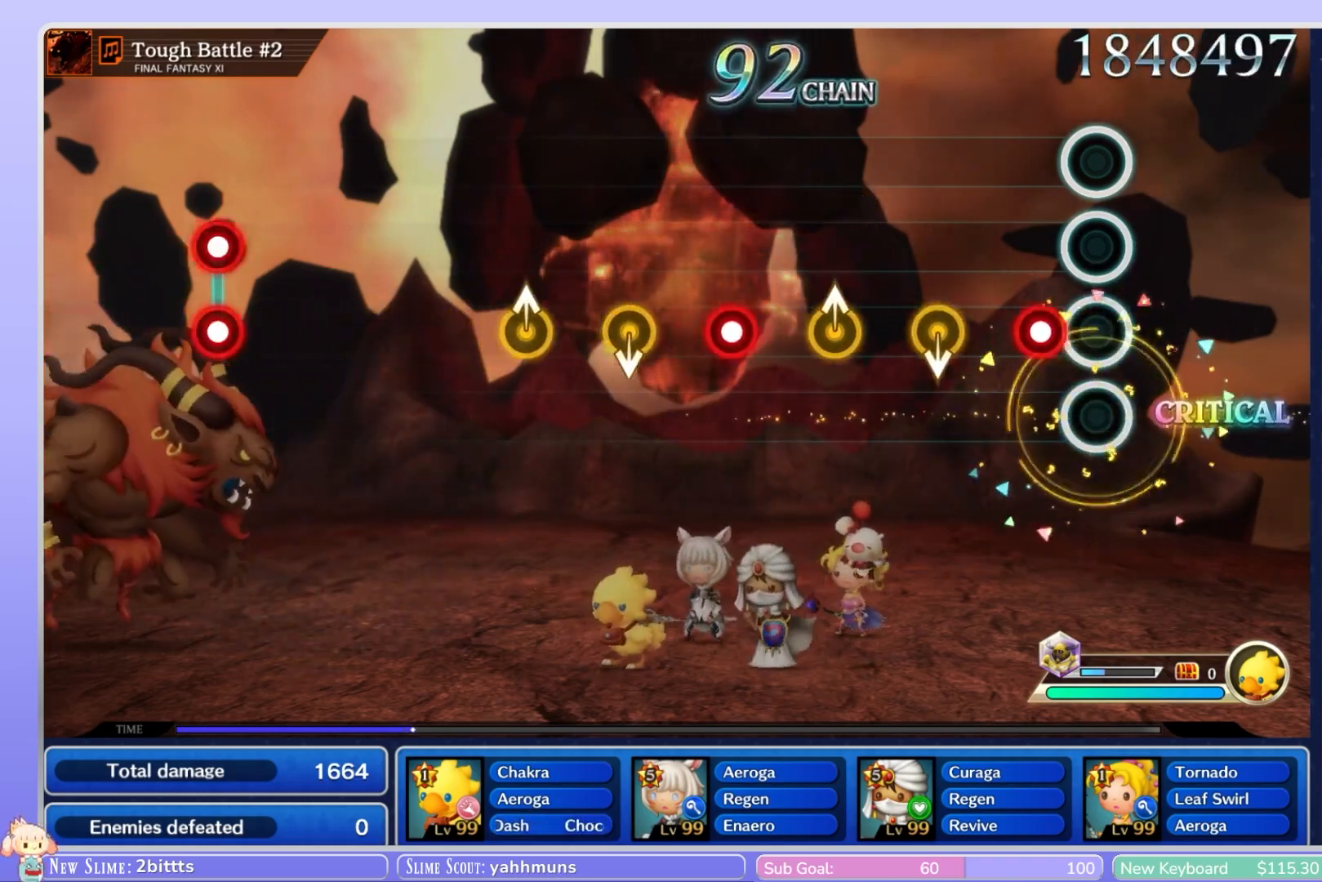
{"buttons": [], "left_stick": "up", "right_stick": "center", "events": [[150, "R1", "down"], [233, "R1", "up"], [300, "left_stick", "down"], [500, "left_stick", "up"]]}
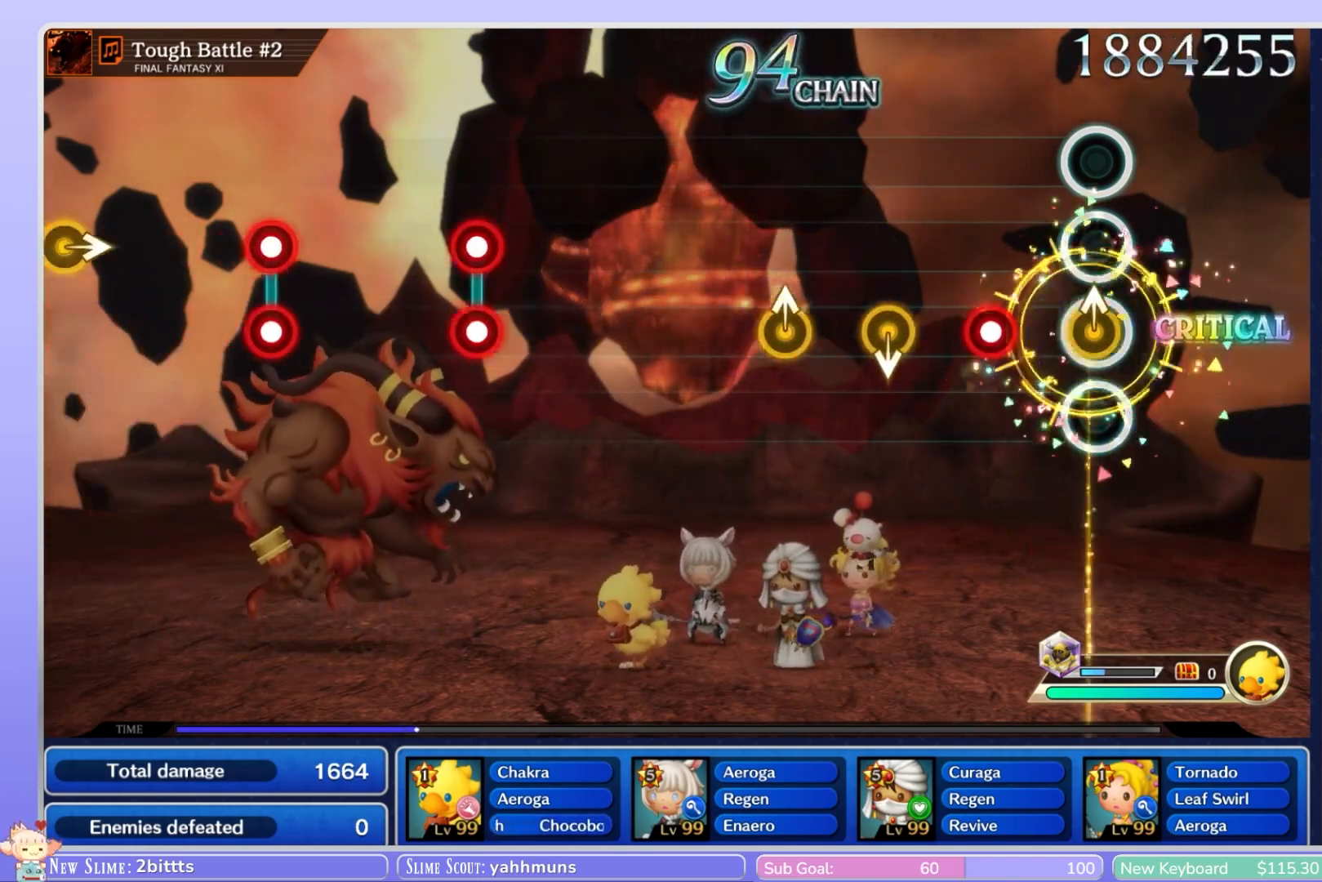
{"buttons": [], "left_stick": "down", "right_stick": "center", "events": [[133, "left_stick", "center"], [250, "R1", "down"], [317, "R1", "up"], [417, "left_stick", "down"]]}
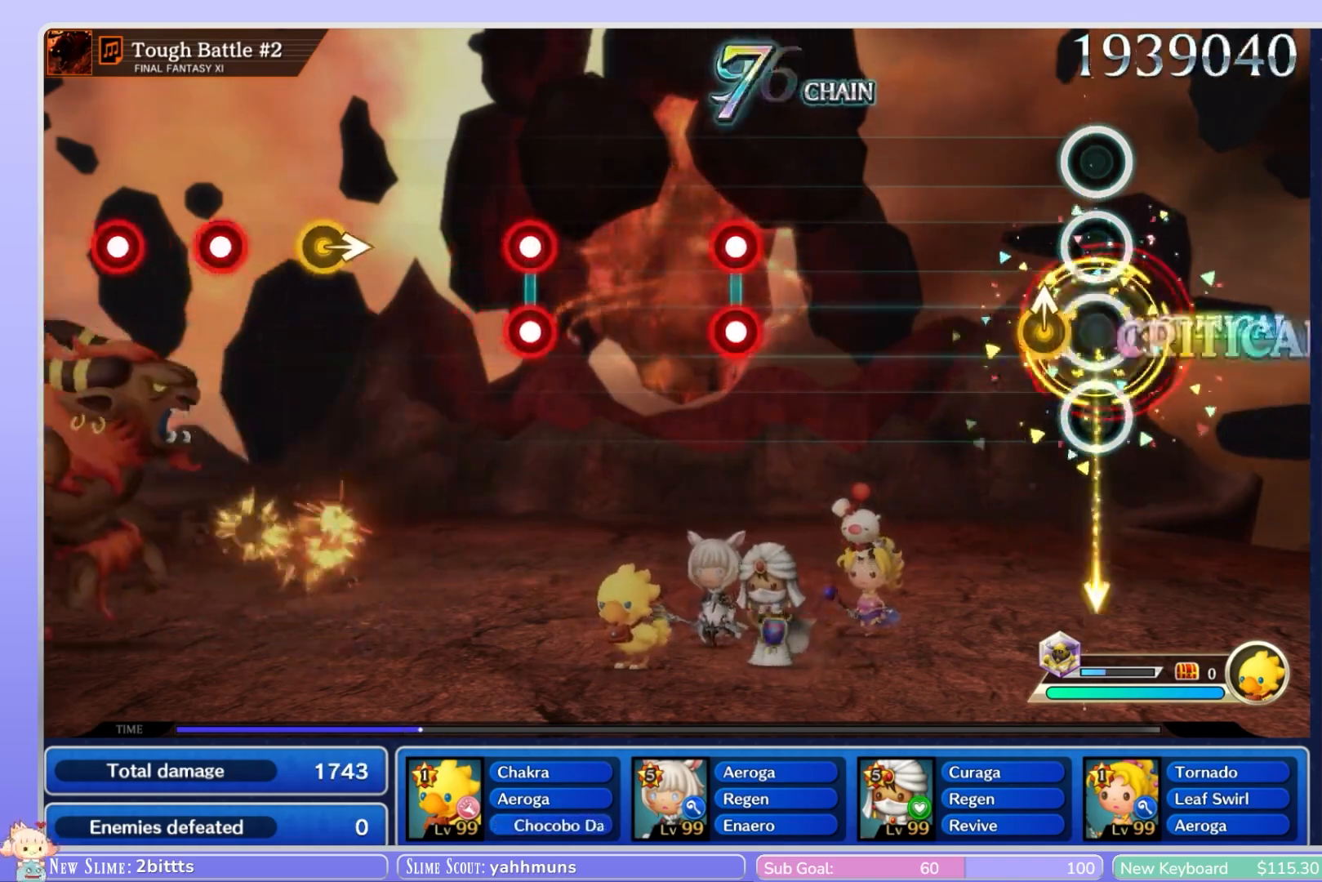
{"buttons": [], "left_stick": "center", "right_stick": "center", "events": [[67, "left_stick", "center"]]}
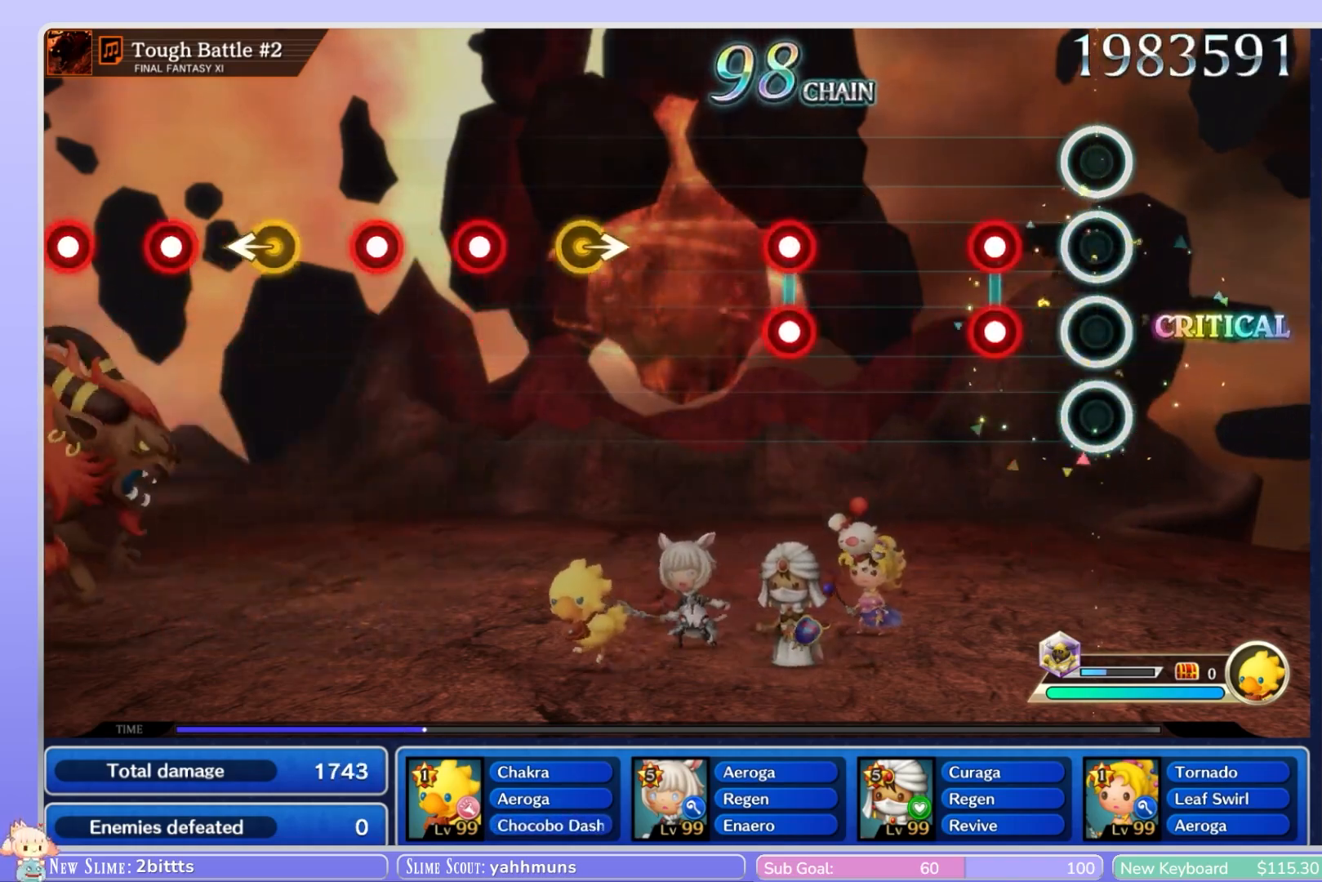
{"buttons": [], "left_stick": "center", "right_stick": "center", "events": [[217, "L1", "down"], [217, "R1", "down"], [300, "R1", "up"], [367, "L1", "up"]]}
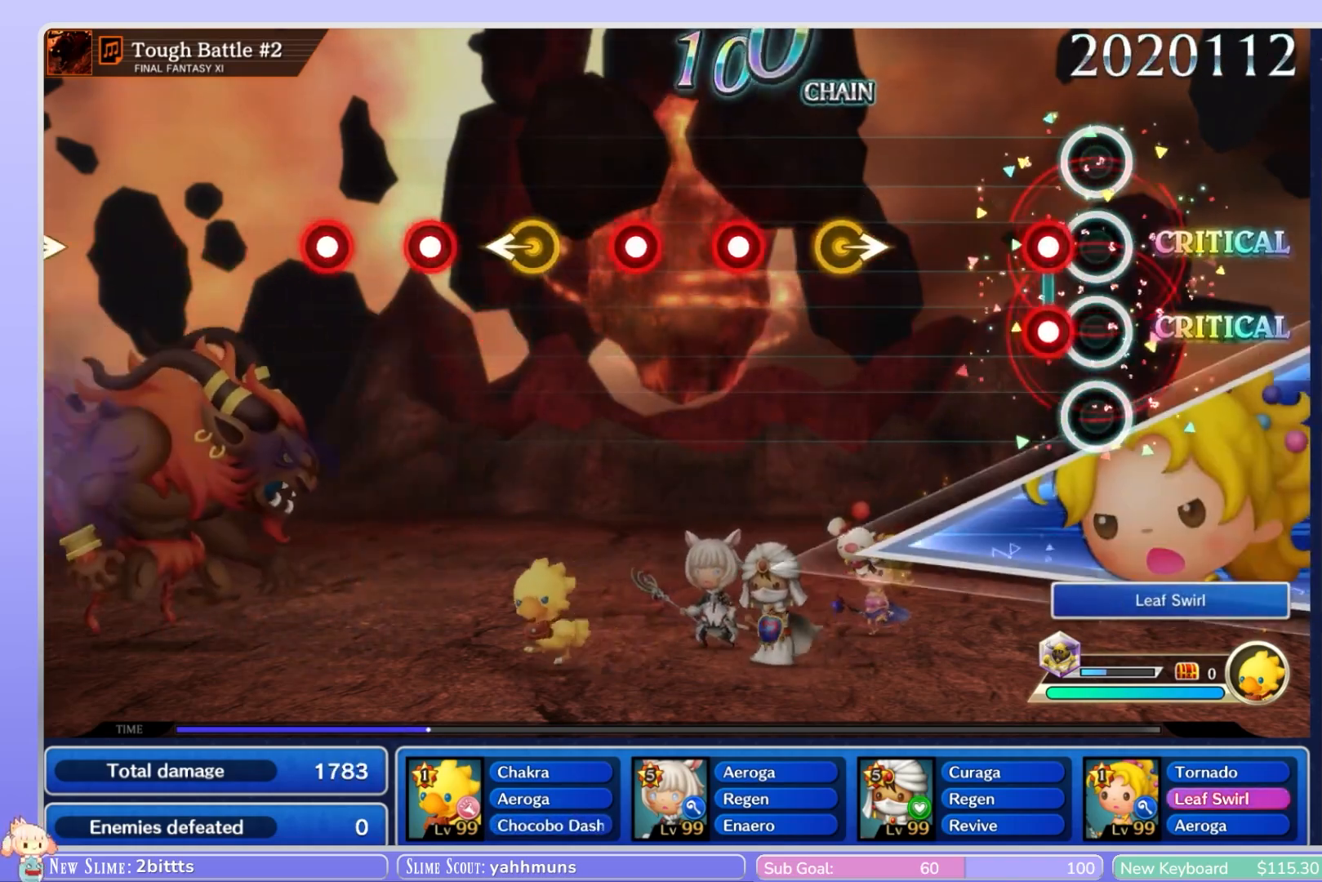
{"buttons": [], "left_stick": "right", "right_stick": "center", "events": [[117, "L1", "down"], [117, "R1", "down"], [217, "R1", "up"], [267, "L1", "up"], [500, "left_stick", "right"]]}
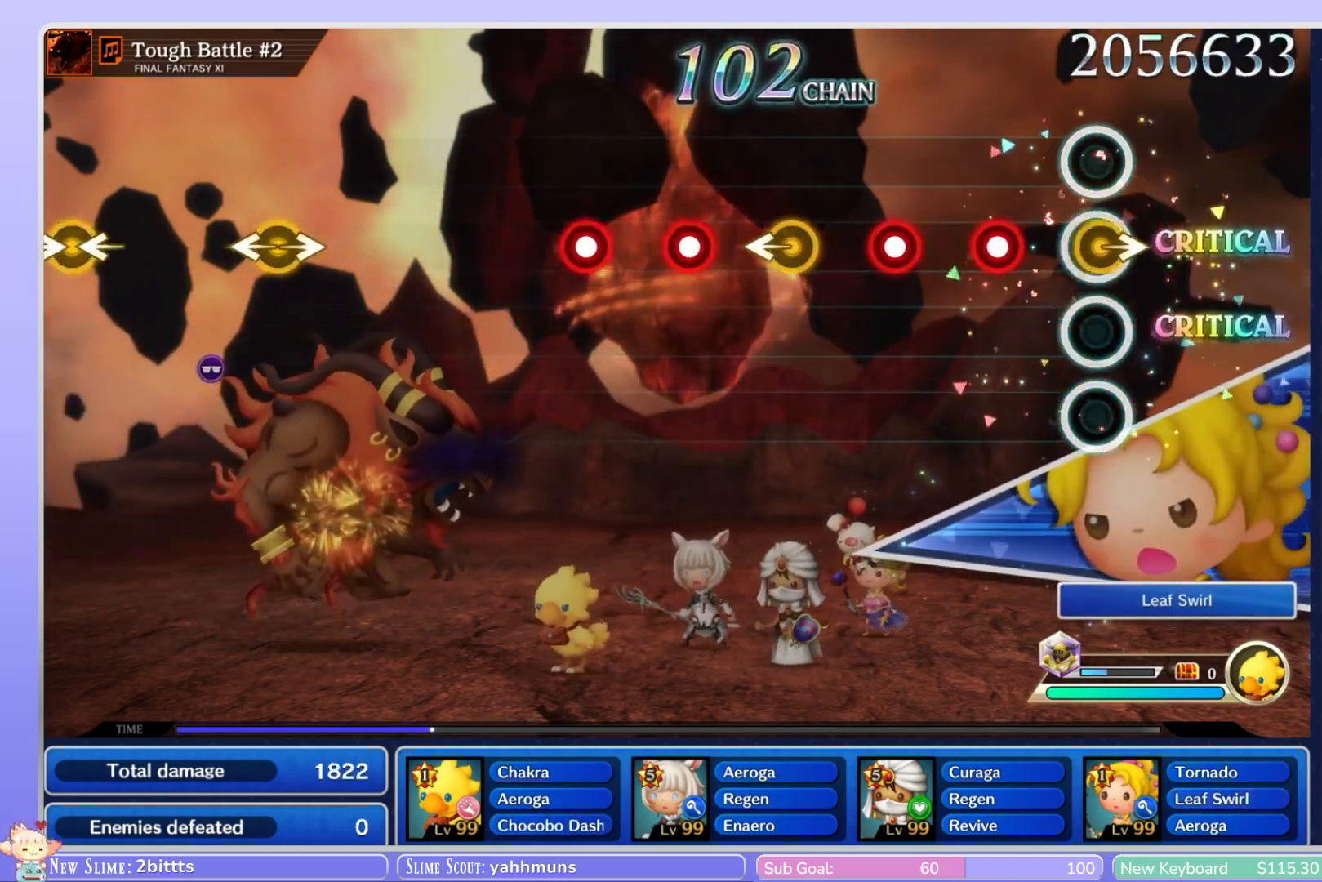
{"buttons": [], "left_stick": "center", "right_stick": "center", "events": [[133, "left_stick", "center"], [200, "R1", "down"], [283, "R1", "up"], [400, "R1", "down"], [467, "R1", "up"]]}
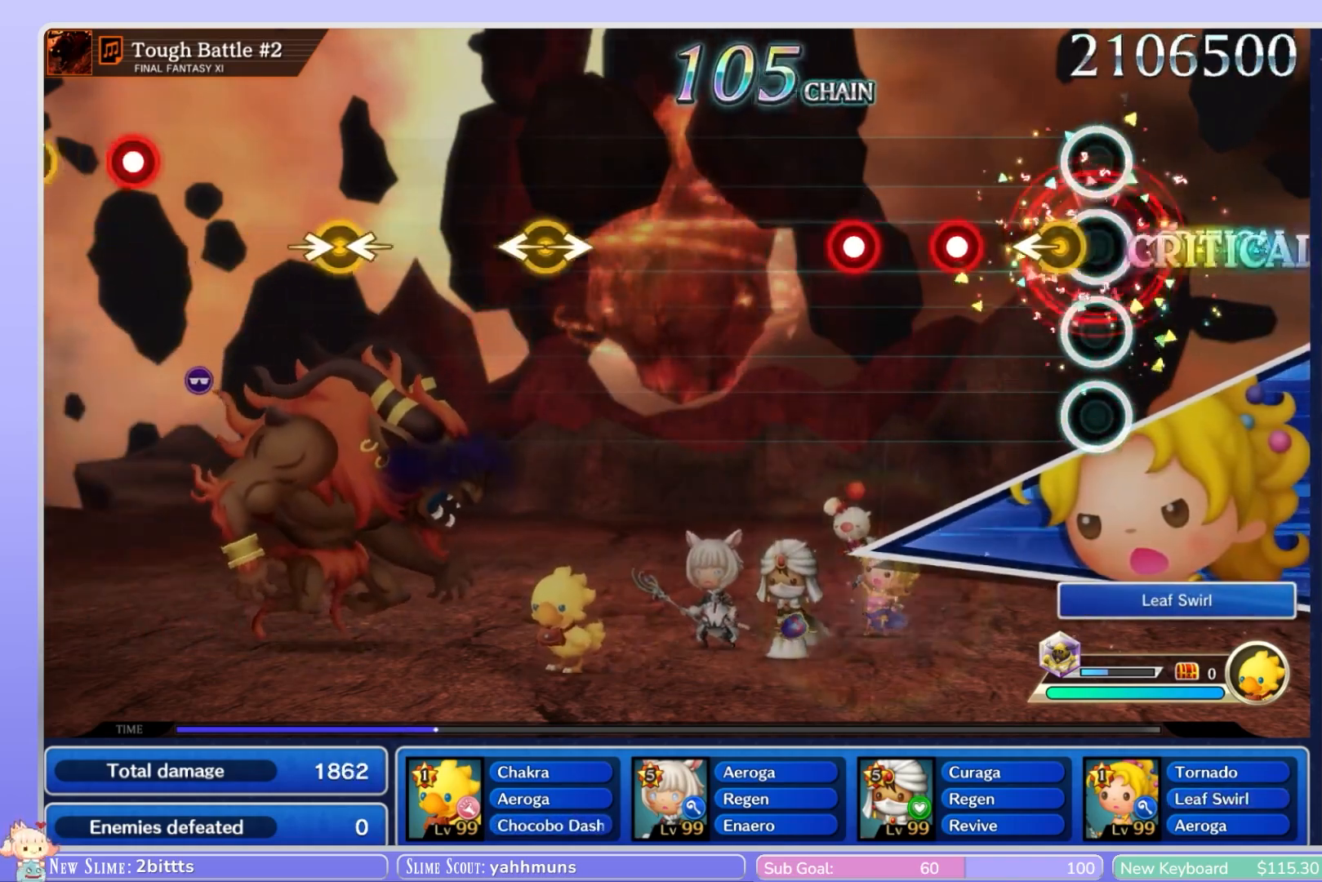
{"buttons": [], "left_stick": "center", "right_stick": "center"}
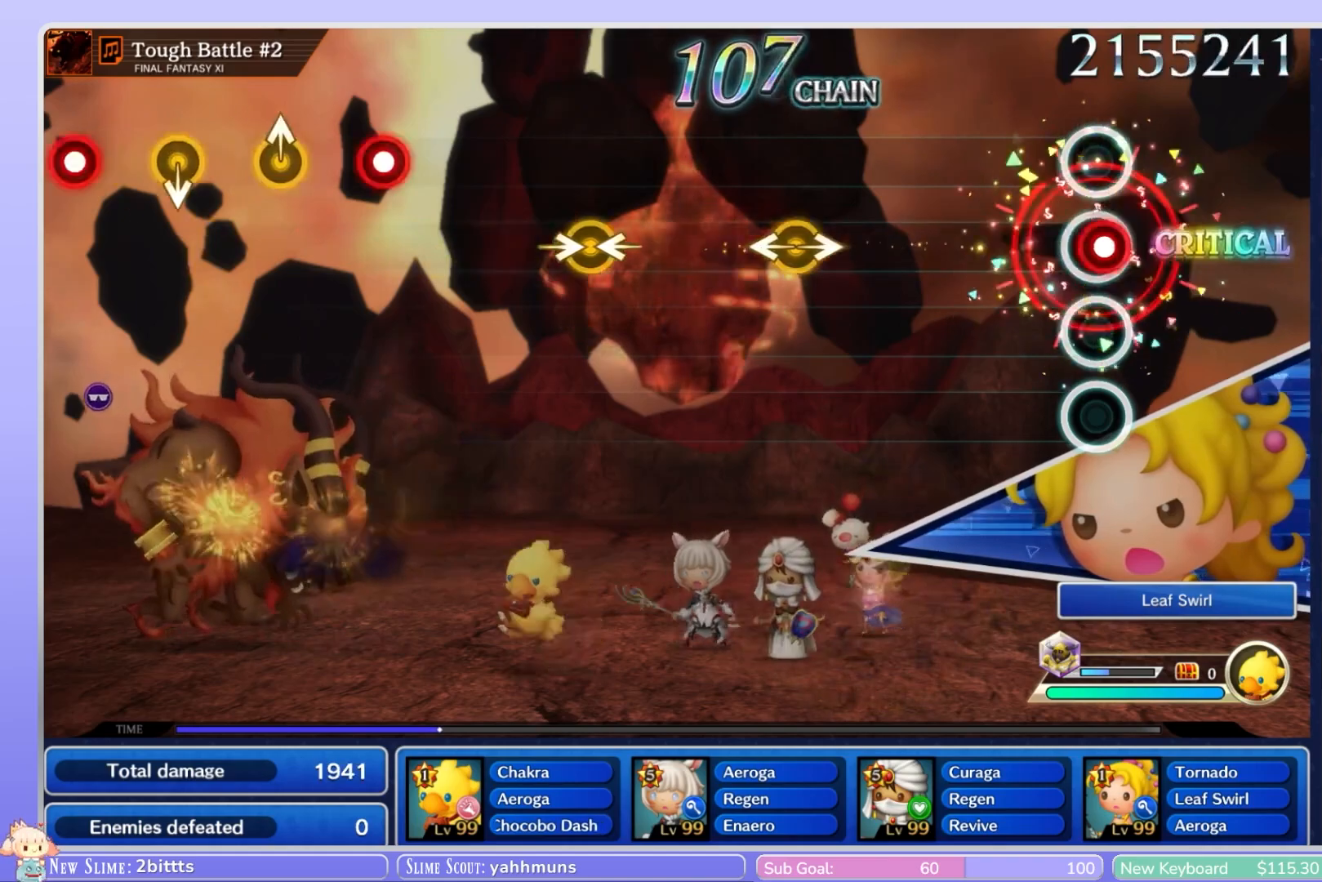
{"buttons": [], "left_stick": "center", "right_stick": "center", "events": [[17, "R1", "down"], [117, "R1", "up"]]}
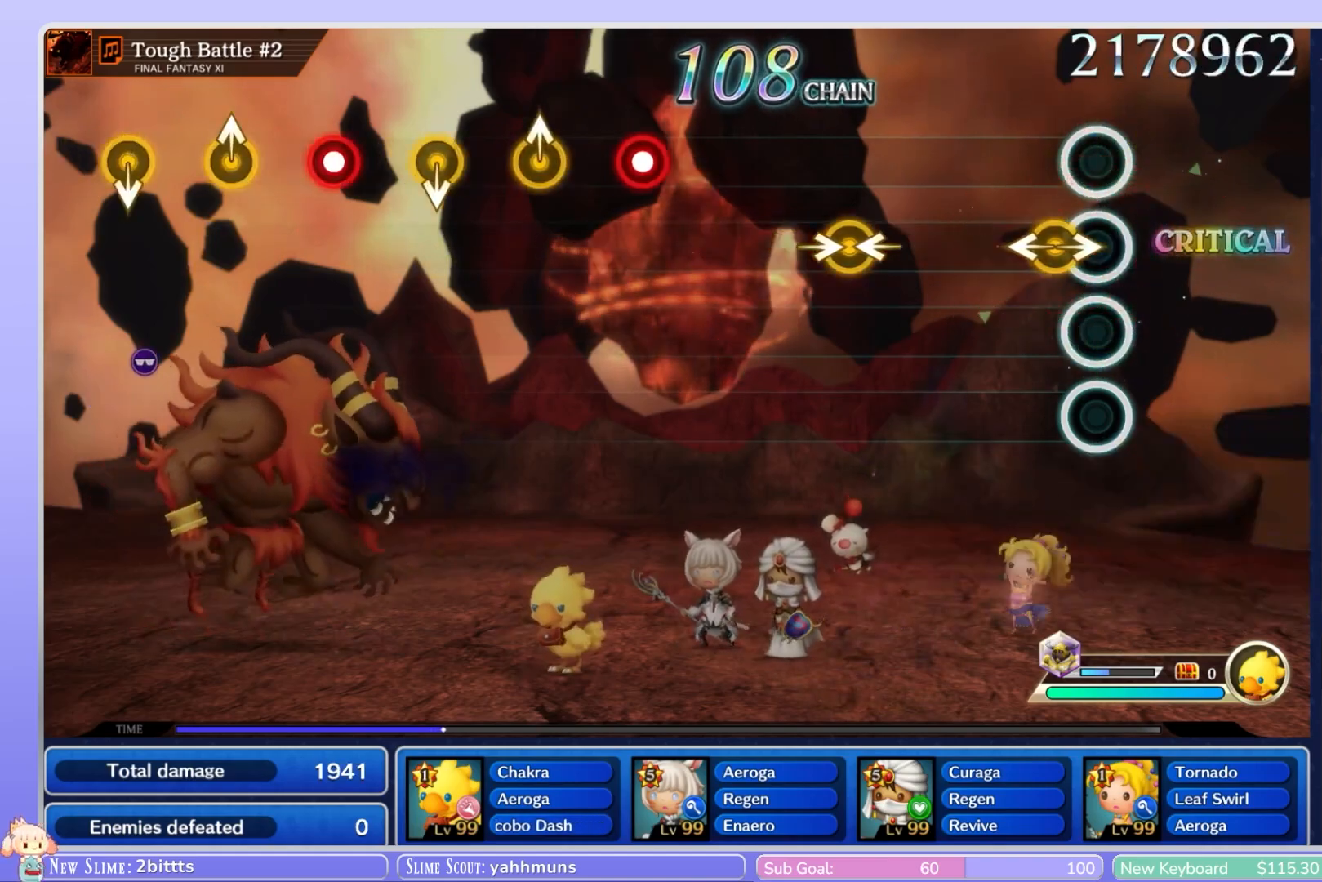
{"buttons": [], "left_stick": "right", "right_stick": "left", "events": [[83, "left_stick", "left"], [83, "right_stick", "right"], [200, "right_stick", "center"], [217, "left_stick", "center"], [483, "left_stick", "right"], [500, "right_stick", "left"]]}
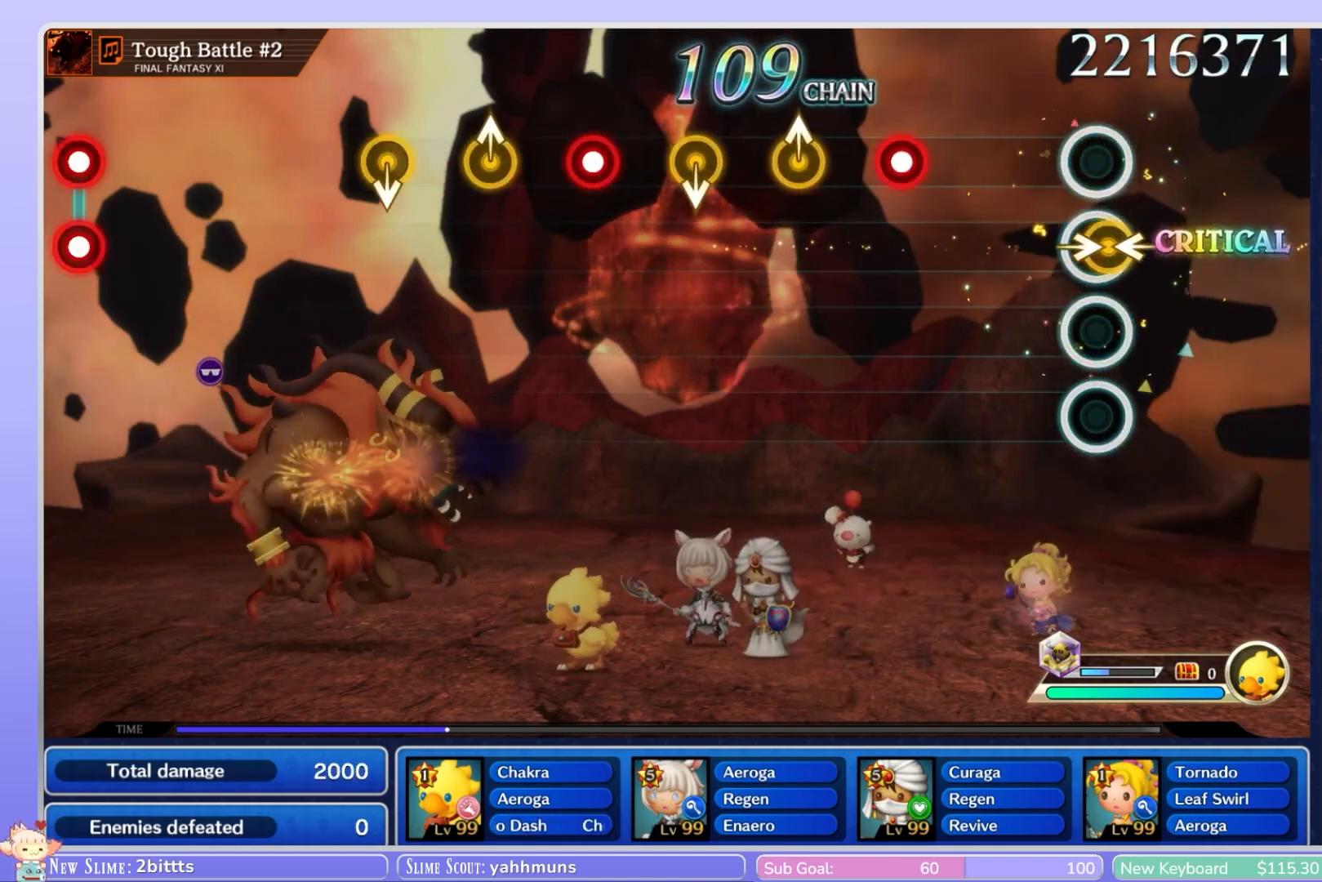
{"buttons": [], "left_stick": "center", "right_stick": "center", "events": [[100, "right_stick", "center"], [117, "left_stick", "center"], [383, "R1", "down"], [467, "R1", "up"]]}
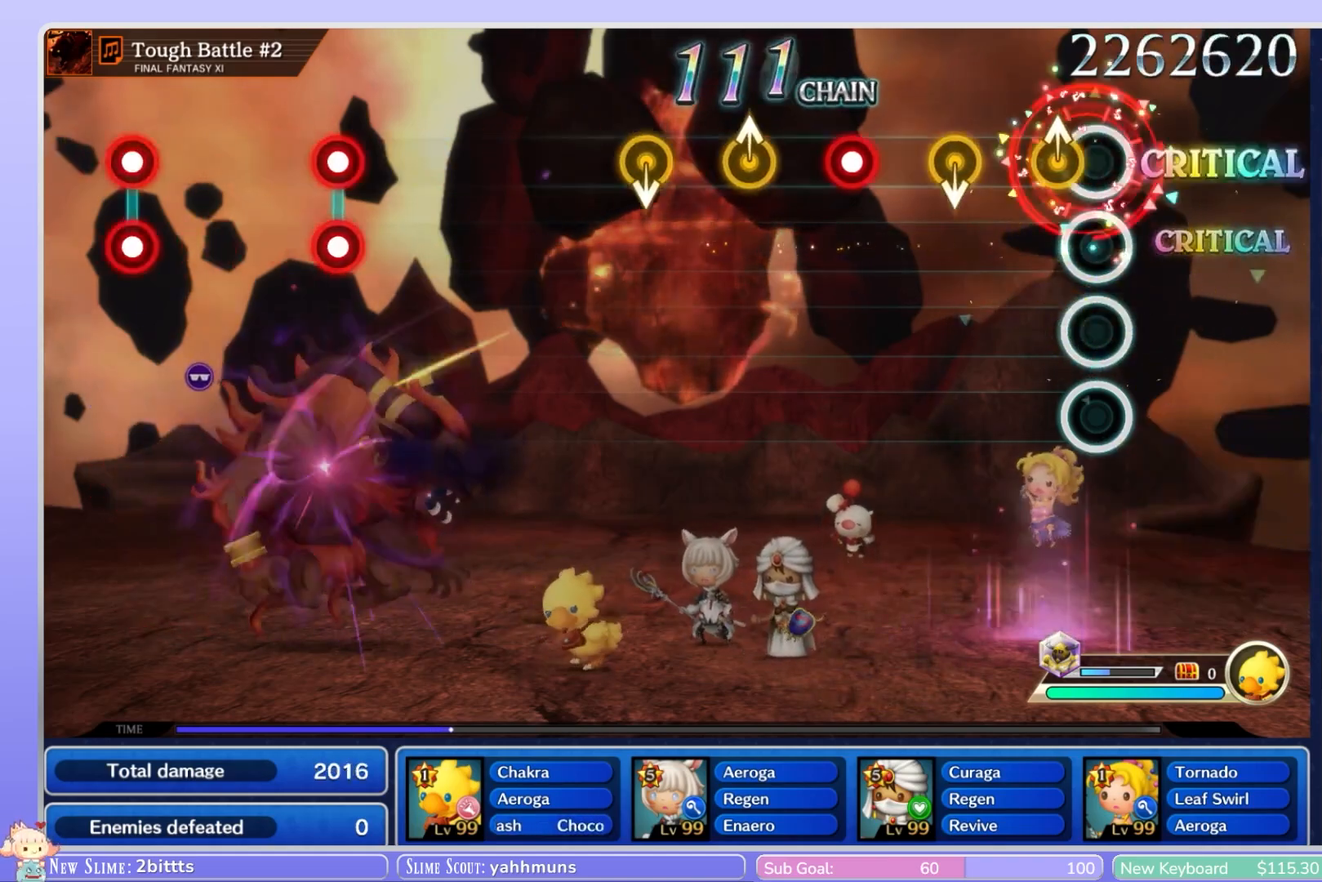
{"buttons": ["R1"], "left_stick": "center", "right_stick": "center"}
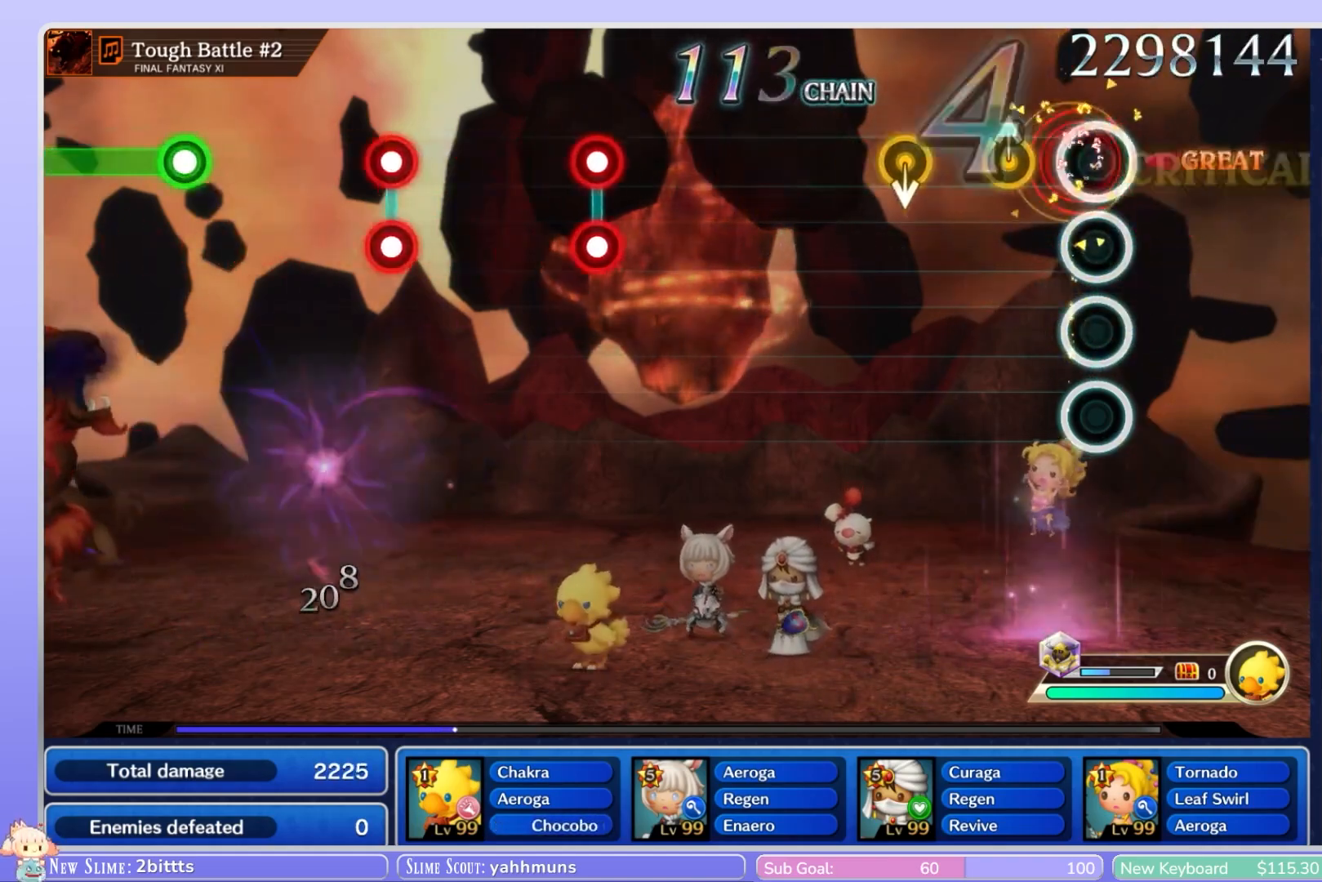
{"buttons": [], "left_stick": "down", "right_stick": "center"}
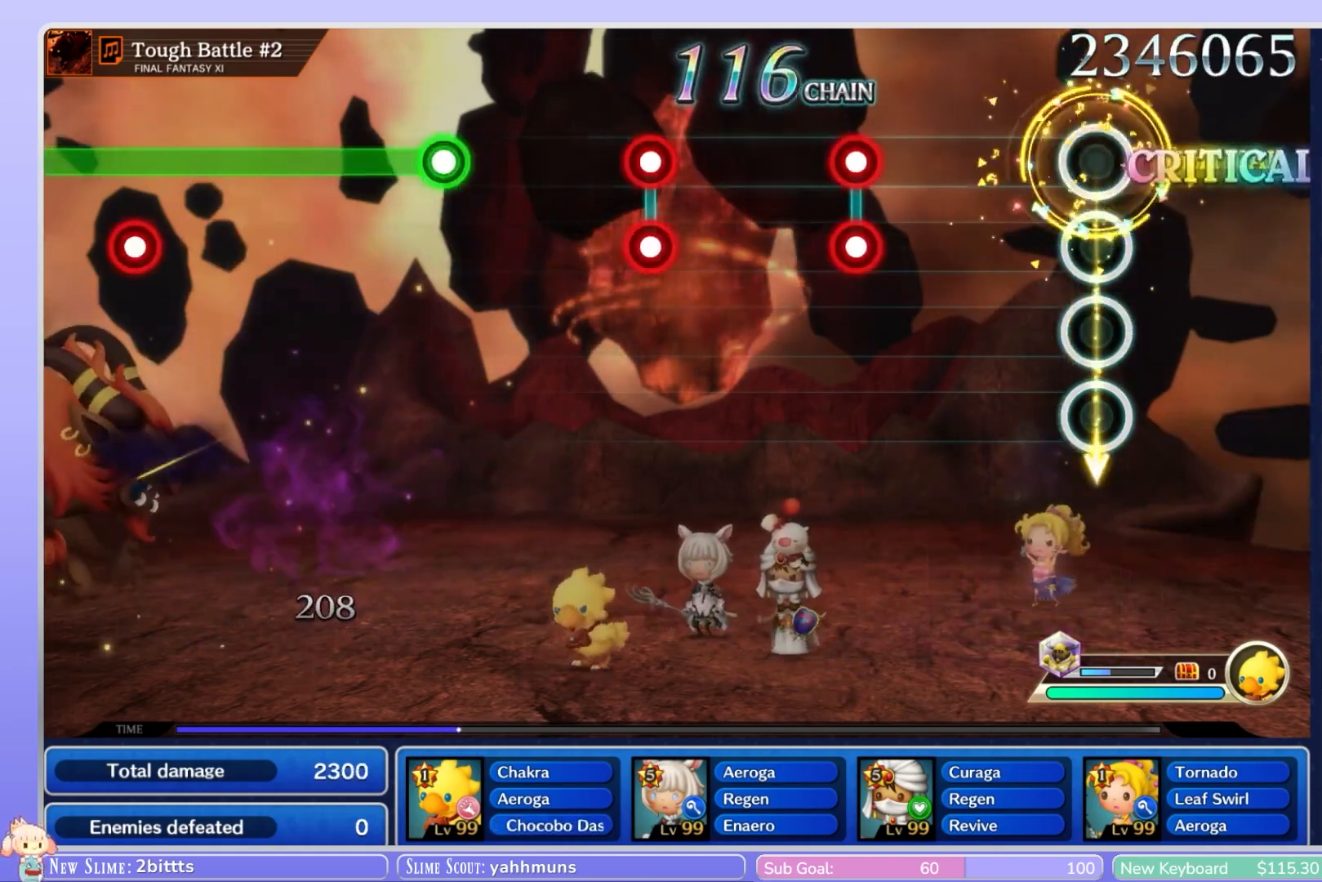
{"buttons": ["L1", "R1"], "left_stick": "center", "right_stick": "center", "events": [[33, "left_stick", "center"], [483, "L1", "down"], [483, "R1", "down"]]}
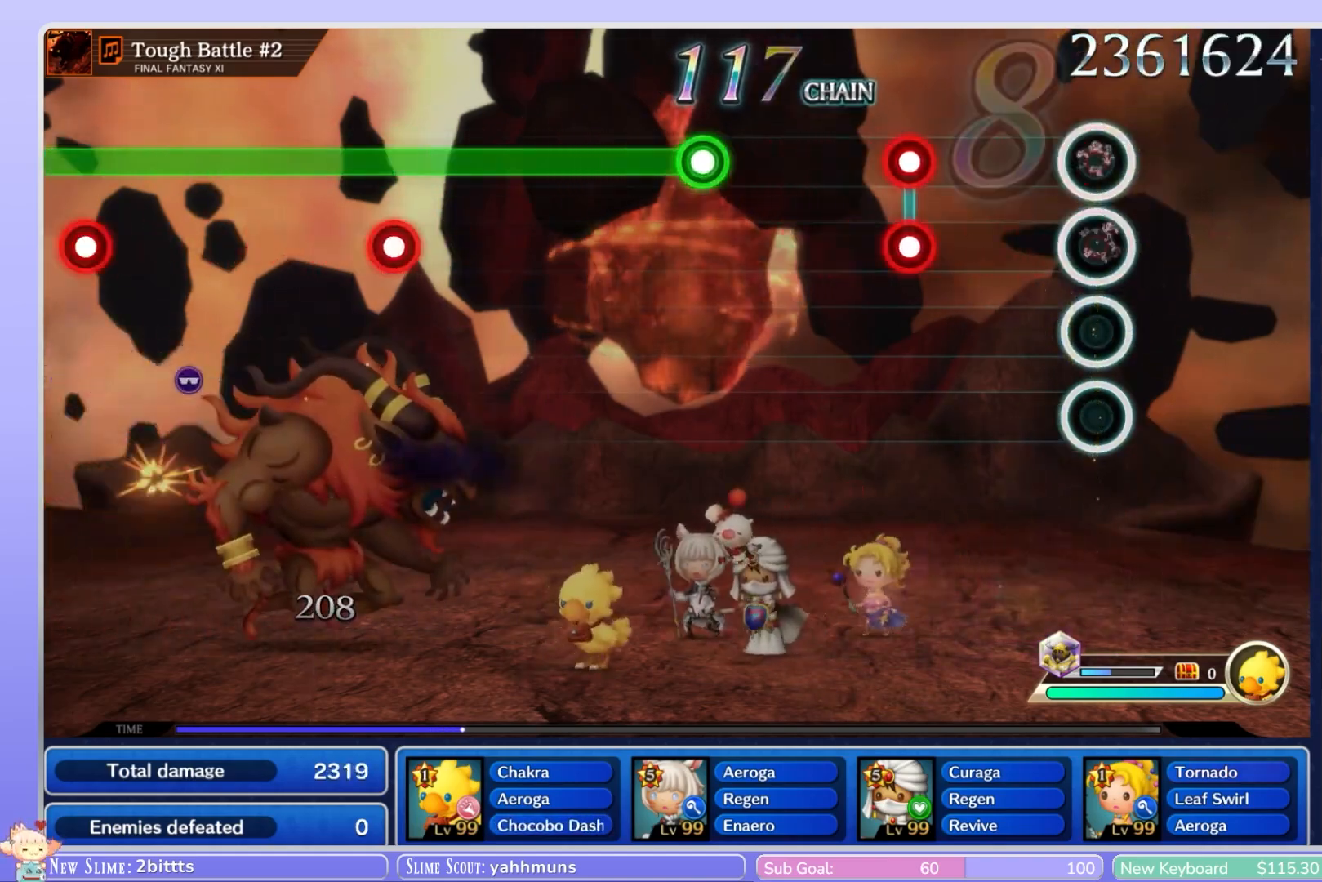
{"buttons": ["L1", "R1"], "left_stick": "center", "right_stick": "center", "events": [[83, "R1", "up"], [133, "L1", "up"], [400, "L1", "down"], [400, "R1", "down"]]}
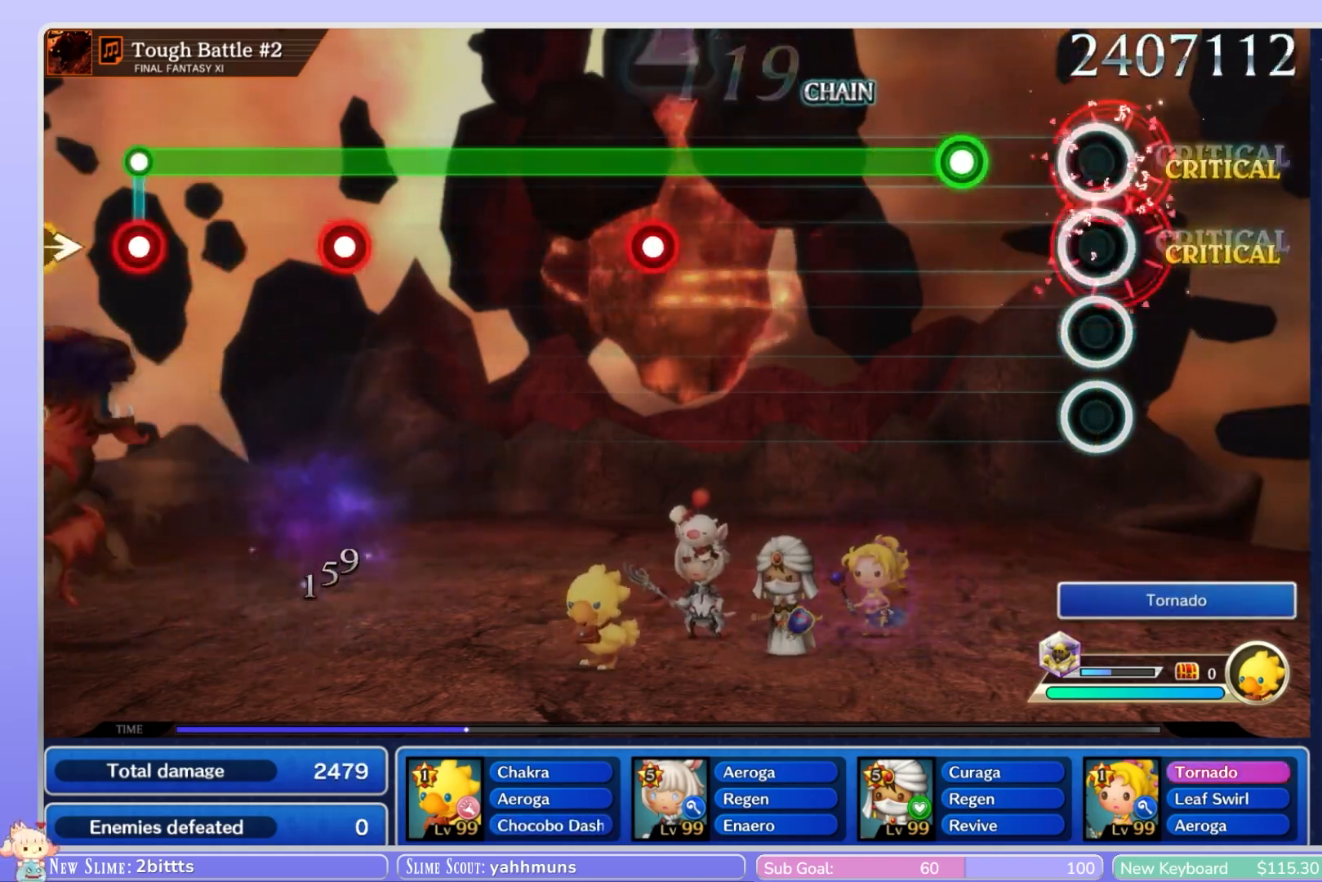
{"buttons": ["L1"], "left_stick": "center", "right_stick": "center", "events": [[17, "R1", "up"], [50, "L1", "up"], [283, "L1", "down"]]}
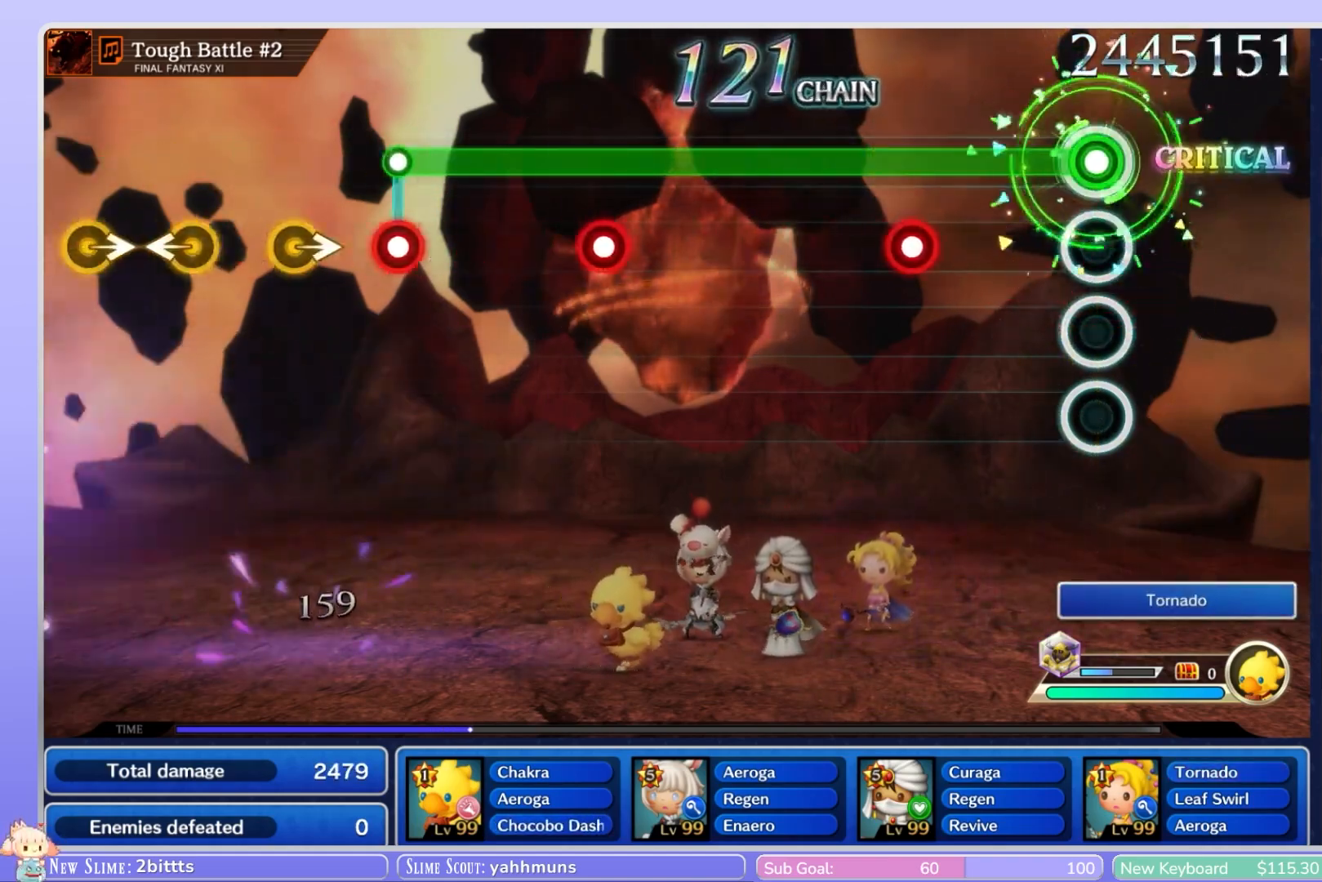
{"buttons": ["L1"], "left_stick": "center", "right_stick": "center", "events": [[383, "R1", "down"], [483, "R1", "up"]]}